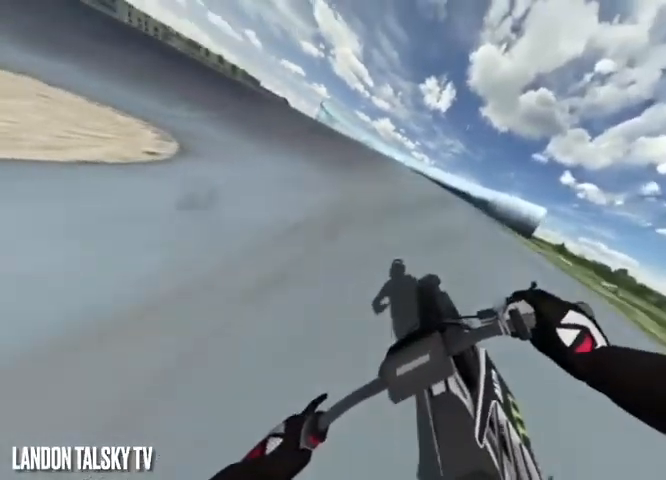
Gameplay with a controller (Xbox layout); each line is a JSON object with the inputs held at the frame after it (dt_ms = milliseconds from this image to that frame). "events" lists button and stick changes between this image and that frame as [ms after this image, input, new state], when the widget could be followed in between.
{"dt_ms": 500, "buttons": ["R2"], "left_stick": "right", "right_stick": "up-left", "events": []}
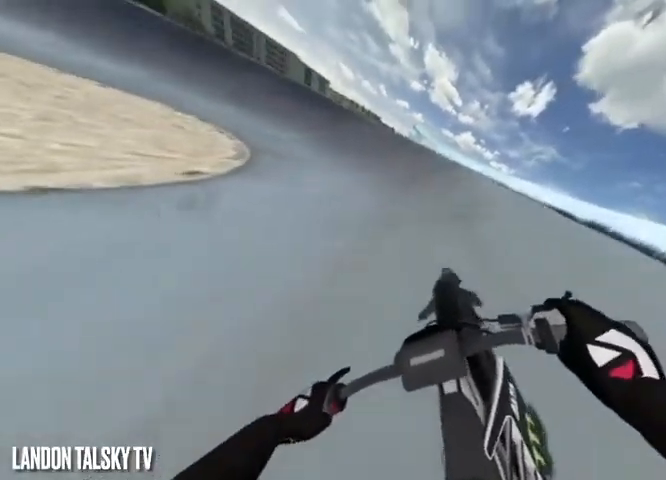
{"dt_ms": 500, "buttons": [], "left_stick": "right", "right_stick": "up-left", "events": [[375, "R2", "up"]]}
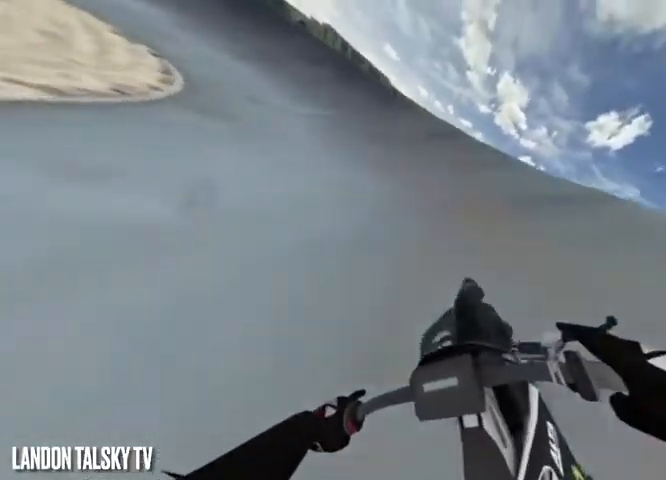
{"dt_ms": 500, "buttons": ["R2"], "left_stick": "center", "right_stick": "up-left", "events": [[42, "left_stick", "center"], [208, "left_stick", "right"], [375, "R2", "down"], [375, "left_stick", "center"]]}
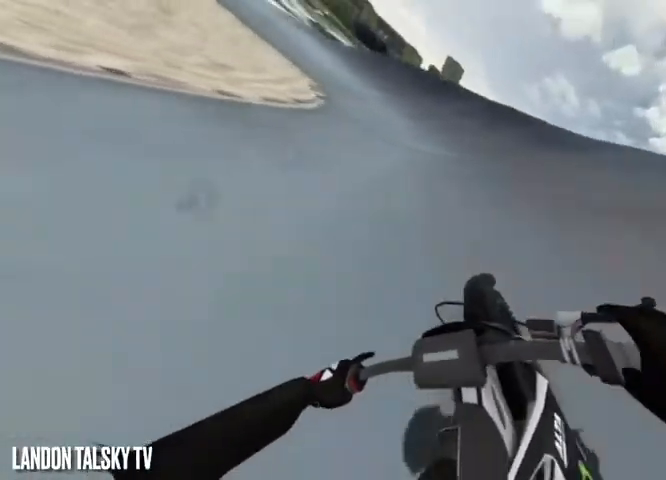
{"dt_ms": 500, "buttons": ["R2"], "left_stick": "center", "right_stick": "up-left", "events": [[292, "left_stick", "right"], [458, "left_stick", "center"]]}
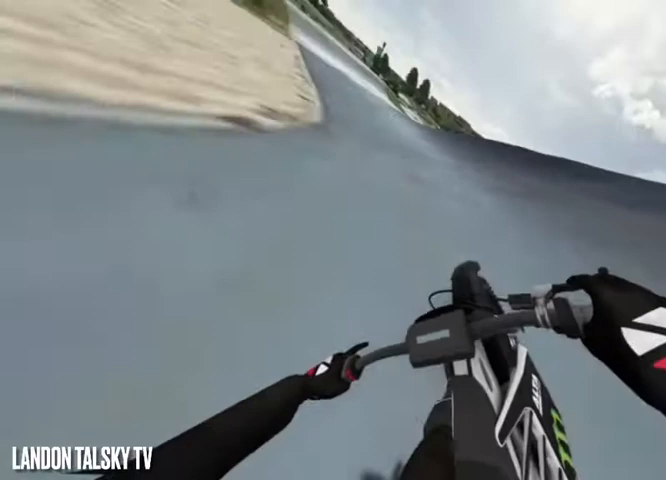
{"dt_ms": 500, "buttons": ["R2"], "left_stick": "left", "right_stick": "right", "events": [[83, "right_stick", "center"], [375, "left_stick", "left"], [375, "right_stick", "right"]]}
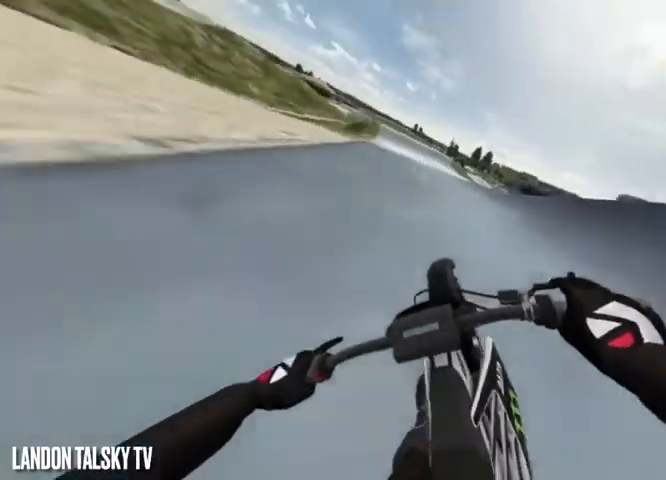
{"dt_ms": 500, "buttons": ["R2"], "left_stick": "center", "right_stick": "right", "events": [[167, "left_stick", "center"], [208, "right_stick", "center"], [417, "right_stick", "right"]]}
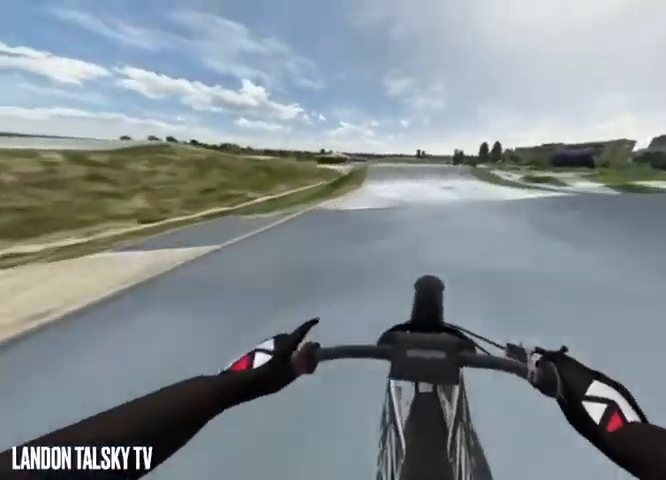
{"dt_ms": 500, "buttons": ["R2"], "left_stick": "center", "right_stick": "center", "events": [[42, "right_stick", "center"], [208, "left_stick", "right"], [375, "left_stick", "center"]]}
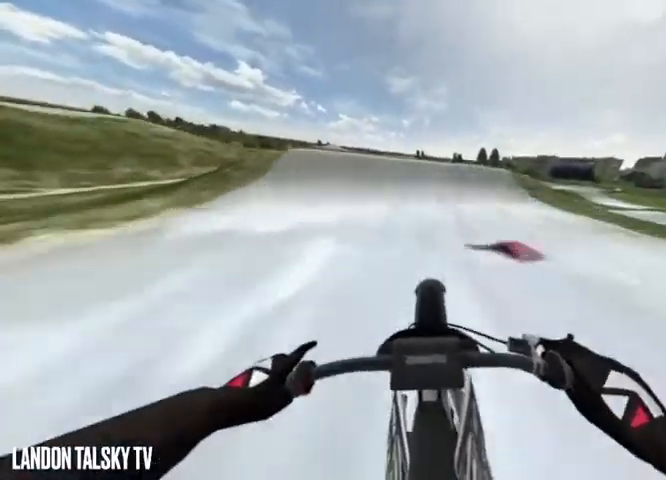
{"dt_ms": 500, "buttons": ["R2"], "left_stick": "left", "right_stick": "left", "events": [[375, "right_stick", "left"], [417, "left_stick", "left"]]}
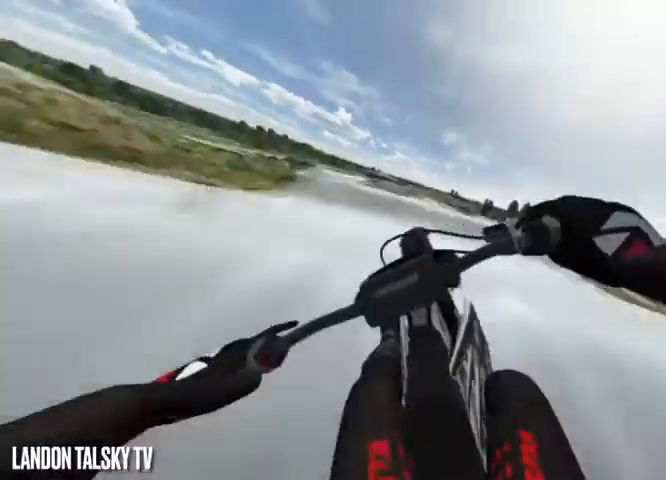
{"dt_ms": 500, "buttons": ["R2"], "left_stick": "right", "right_stick": "left", "events": [[167, "left_stick", "right"]]}
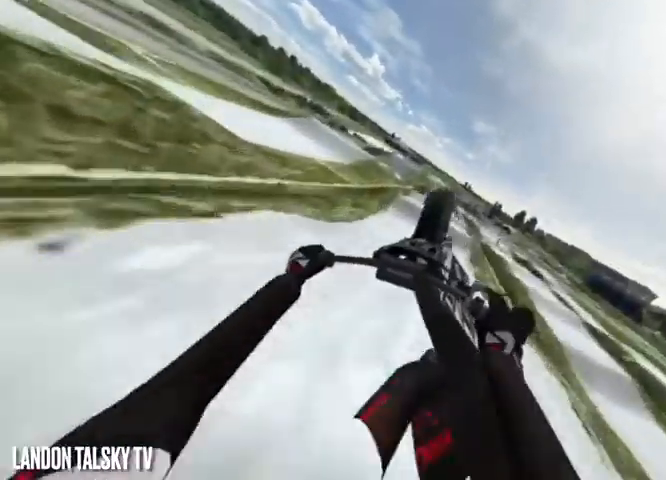
{"dt_ms": 500, "buttons": ["R2"], "left_stick": "left", "right_stick": "right", "events": [[125, "left_stick", "left"], [125, "right_stick", "right"]]}
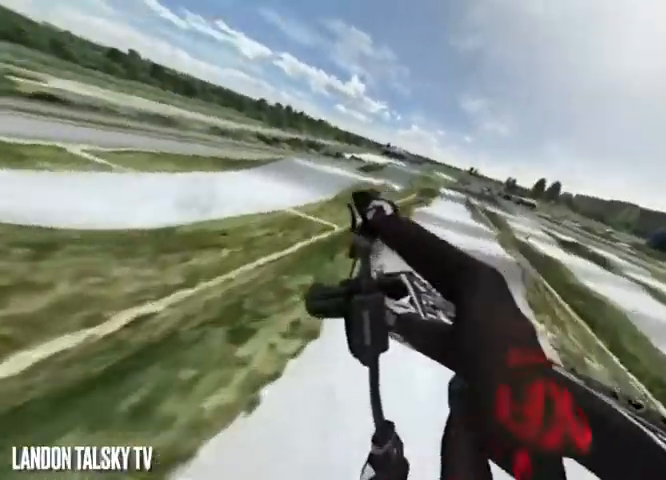
{"dt_ms": 500, "buttons": ["R2"], "left_stick": "left", "right_stick": "right", "events": []}
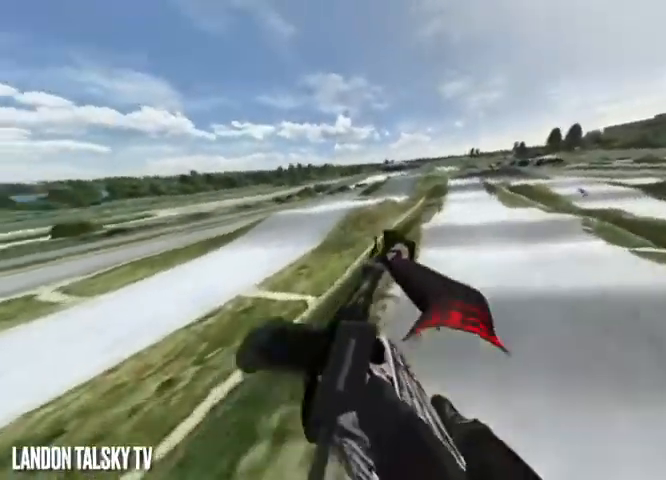
{"dt_ms": 500, "buttons": ["R2"], "left_stick": "down-right", "right_stick": "down-left", "events": [[42, "right_stick", "down-left"], [83, "left_stick", "down-right"]]}
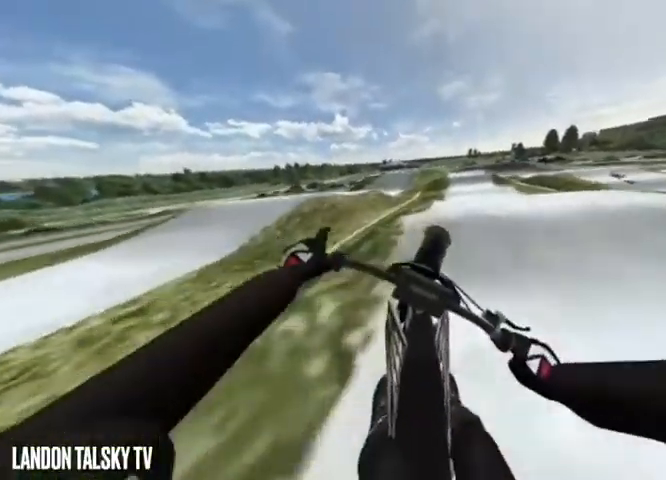
{"dt_ms": 500, "buttons": ["R2"], "left_stick": "left", "right_stick": "right", "events": [[83, "left_stick", "center"], [208, "left_stick", "left"], [208, "right_stick", "down-right"], [333, "right_stick", "right"]]}
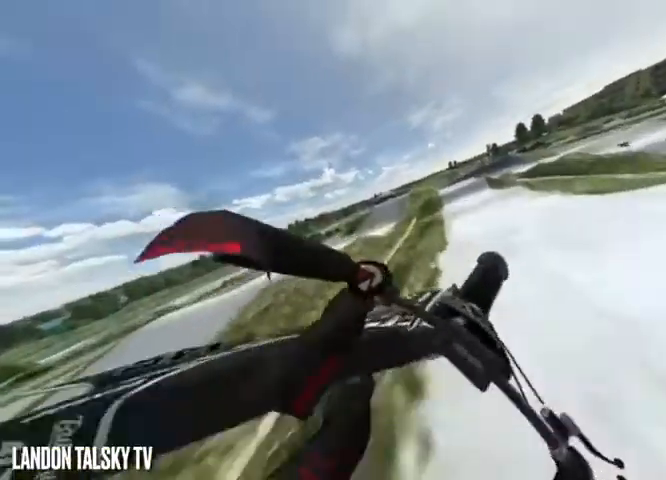
{"dt_ms": 500, "buttons": ["R2"], "left_stick": "left", "right_stick": "right", "events": []}
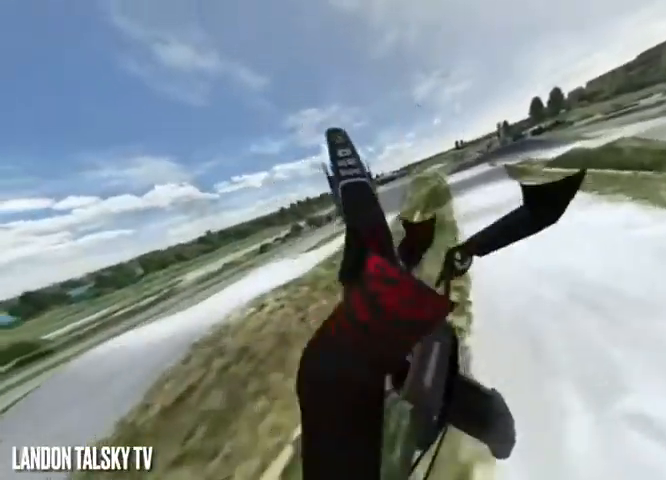
{"dt_ms": 500, "buttons": ["R2"], "left_stick": "right", "right_stick": "down-left", "events": [[83, "right_stick", "down"], [167, "right_stick", "down-left"], [292, "left_stick", "right"]]}
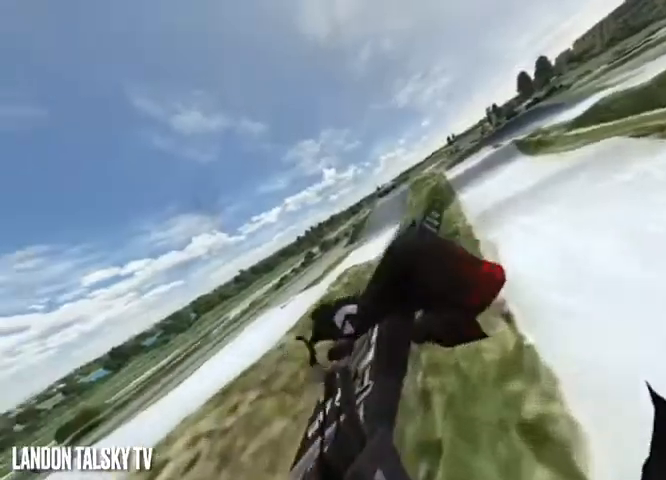
{"dt_ms": 500, "buttons": ["R2"], "left_stick": "right", "right_stick": "down-left", "events": []}
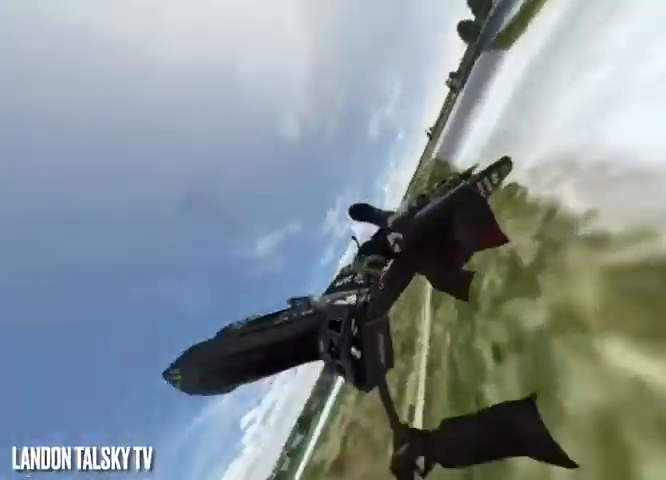
{"dt_ms": 500, "buttons": ["A"], "left_stick": "right", "right_stick": "down-left", "events": [[417, "R2", "up"], [500, "A", "down"]]}
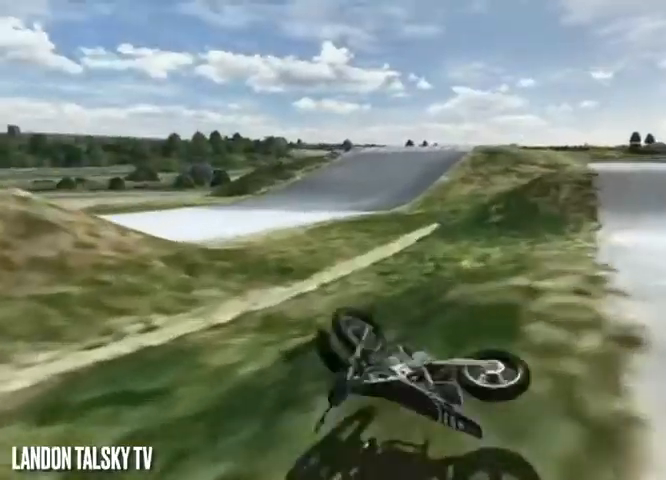
{"dt_ms": 500, "buttons": ["A"], "left_stick": "right", "right_stick": "center", "events": [[500, "right_stick", "center"]]}
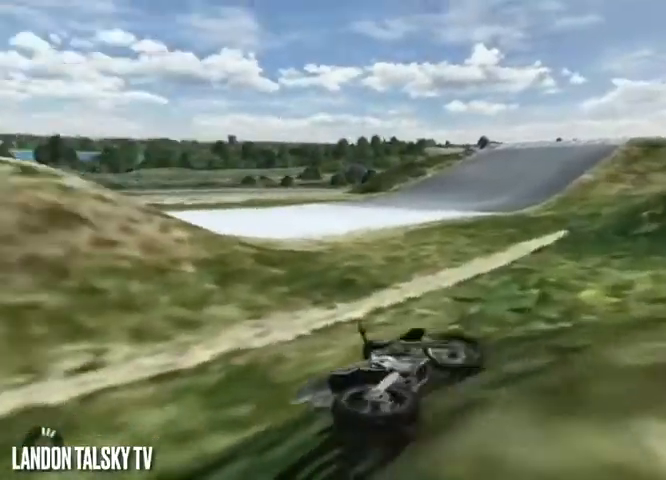
{"dt_ms": 500, "buttons": ["A"], "left_stick": "center", "right_stick": "center", "events": [[417, "left_stick", "center"]]}
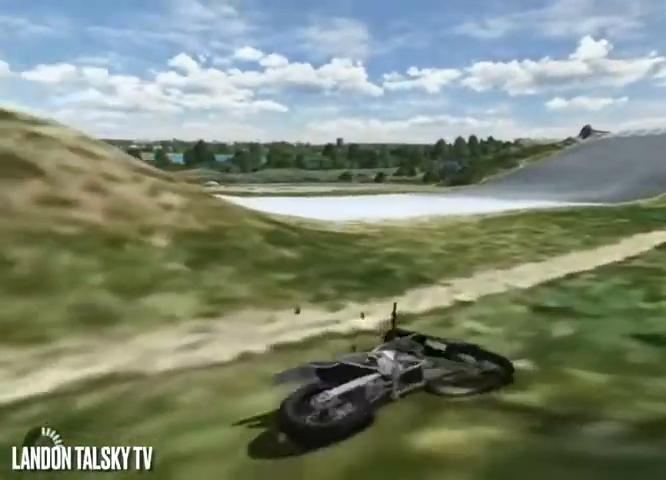
{"dt_ms": 500, "buttons": [], "left_stick": "center", "right_stick": "center", "events": [[417, "A", "up"]]}
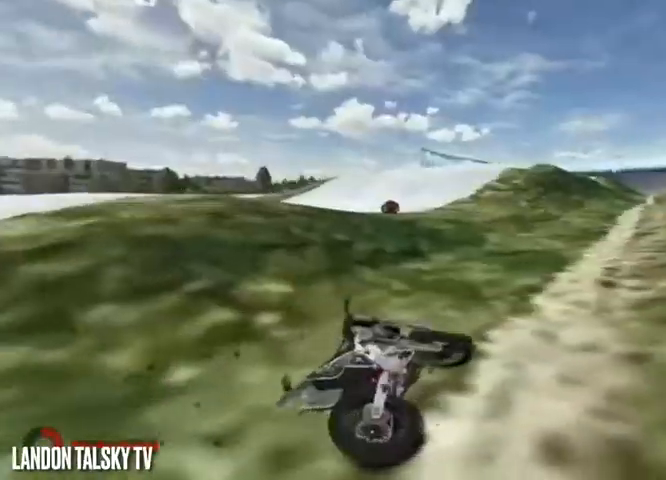
{"dt_ms": 500, "buttons": ["R1"], "left_stick": "center", "right_stick": "center", "events": [[42, "R2", "down"], [292, "R2", "up"], [375, "A", "down"], [458, "A", "up"], [458, "R1", "down"]]}
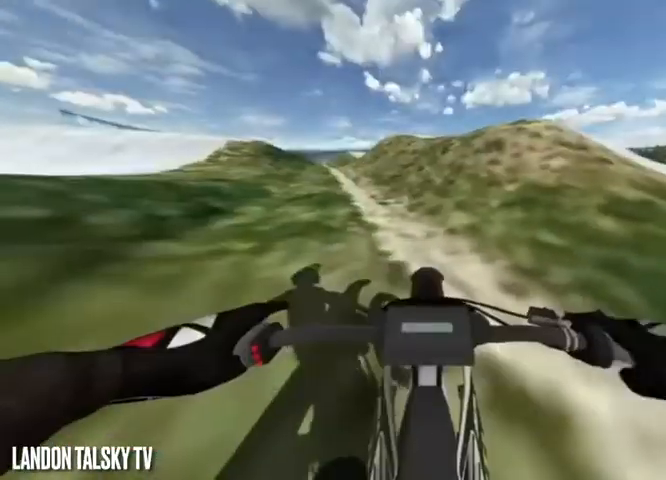
{"dt_ms": 500, "buttons": [], "left_stick": "center", "right_stick": "center", "events": [[42, "R1", "up"], [42, "R2", "down"], [167, "right_stick", "right"], [375, "R2", "up"], [417, "right_stick", "center"]]}
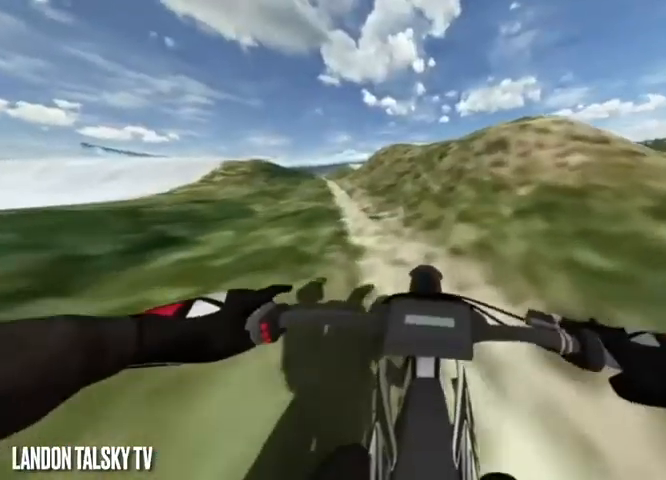
{"dt_ms": 500, "buttons": ["R2"], "left_stick": "center", "right_stick": "center", "events": [[42, "R2", "down"], [125, "right_stick", "right"], [208, "R2", "up"], [292, "R2", "down"], [292, "right_stick", "center"]]}
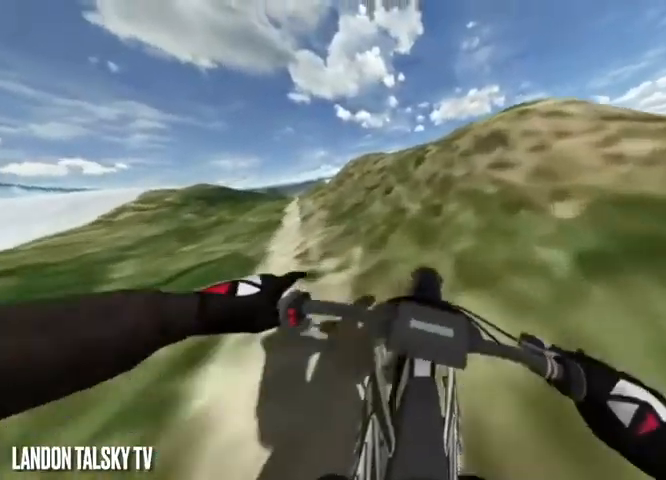
{"dt_ms": 1000, "buttons": [], "left_stick": "center", "right_stick": "center"}
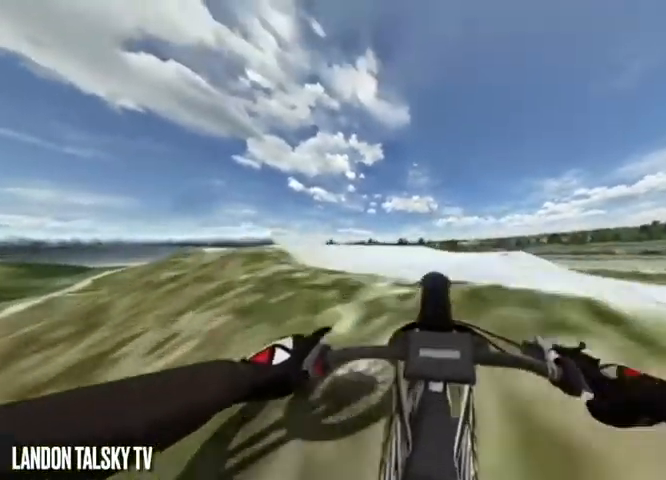
{"dt_ms": 500, "buttons": [], "left_stick": "center", "right_stick": "down", "events": [[42, "right_stick", "down"], [83, "R2", "down"], [208, "R2", "up"], [292, "R2", "down"], [375, "R2", "up"]]}
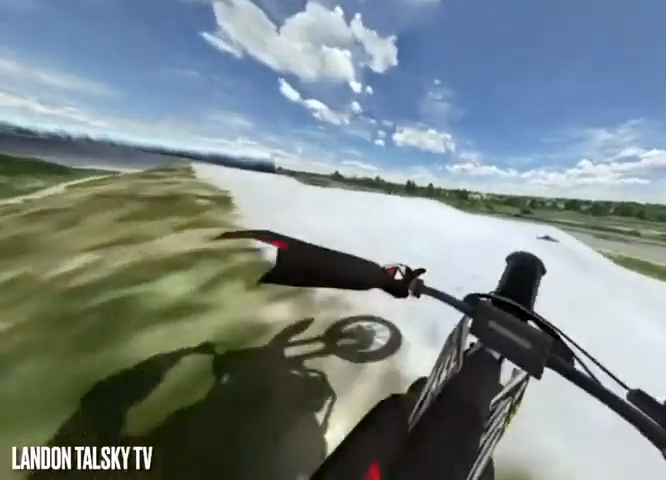
{"dt_ms": 500, "buttons": ["R2"], "left_stick": "center", "right_stick": "down-right", "events": [[42, "right_stick", "down-right"], [208, "R2", "down"], [375, "R2", "up"], [458, "R2", "down"]]}
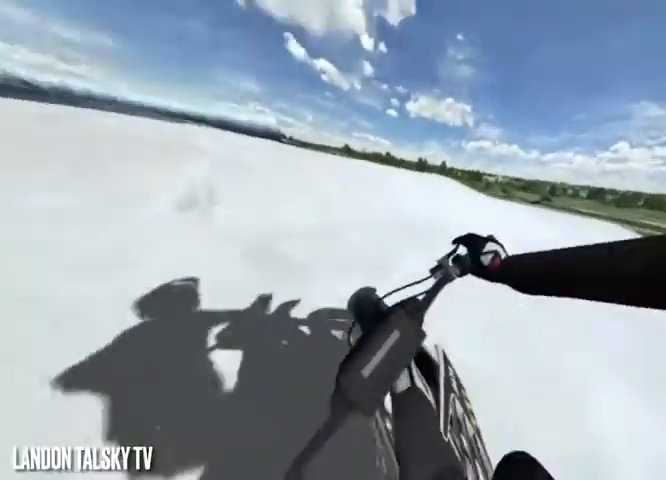
{"dt_ms": 500, "buttons": [], "left_stick": "center", "right_stick": "down-right", "events": [[83, "R2", "up"]]}
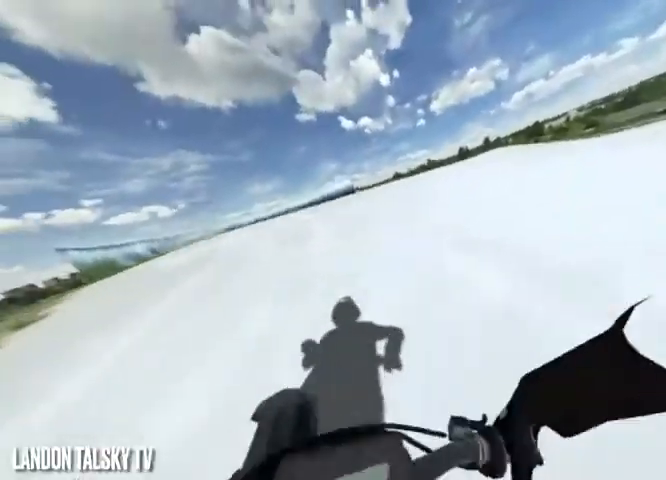
{"dt_ms": 500, "buttons": [], "left_stick": "center", "right_stick": "right", "events": [[375, "right_stick", "right"]]}